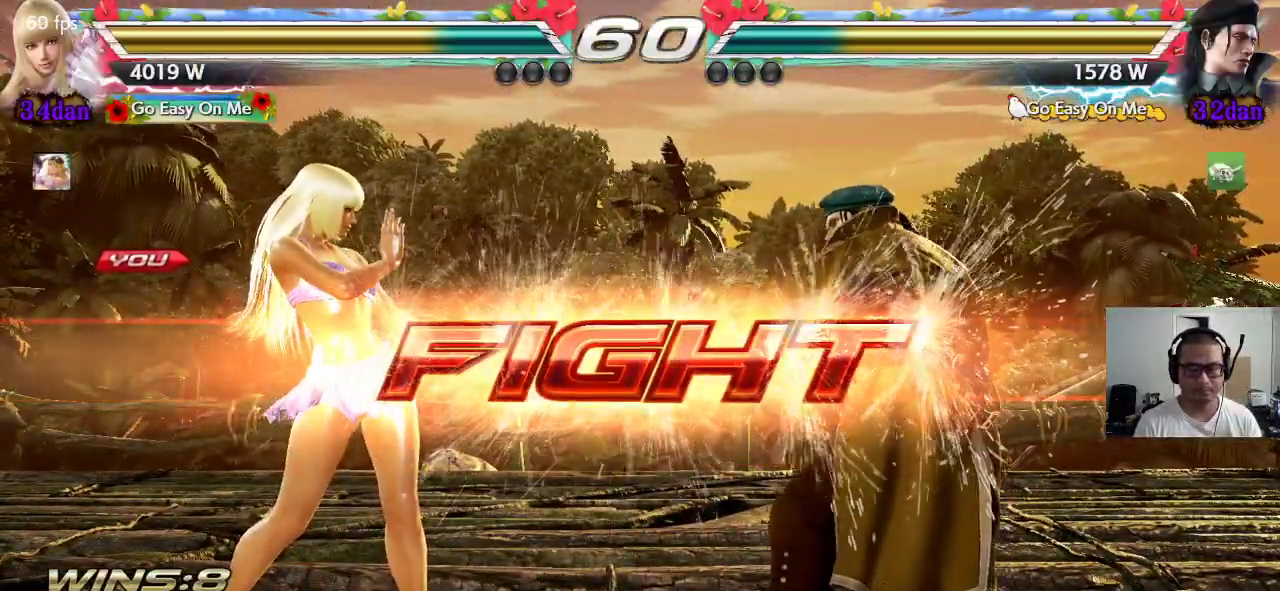
Gameplay with a controller (arcade stick); each line is a JSON object with the inputs held at the frame after it (dt_ms = milliseconds from this image to that frame). "events" lists button and stick changes between this image and that frame as [ms after this image, input, new state], when the widget could be followed in between. Not read: L3 R3.
{"dt_ms": 500, "buttons": [], "left_stick": "down-right", "events": [[133, "left_stick", "left"], [200, "left_stick", "center"], [267, "left_stick", "left"], [467, "left_stick", "down-right"]]}
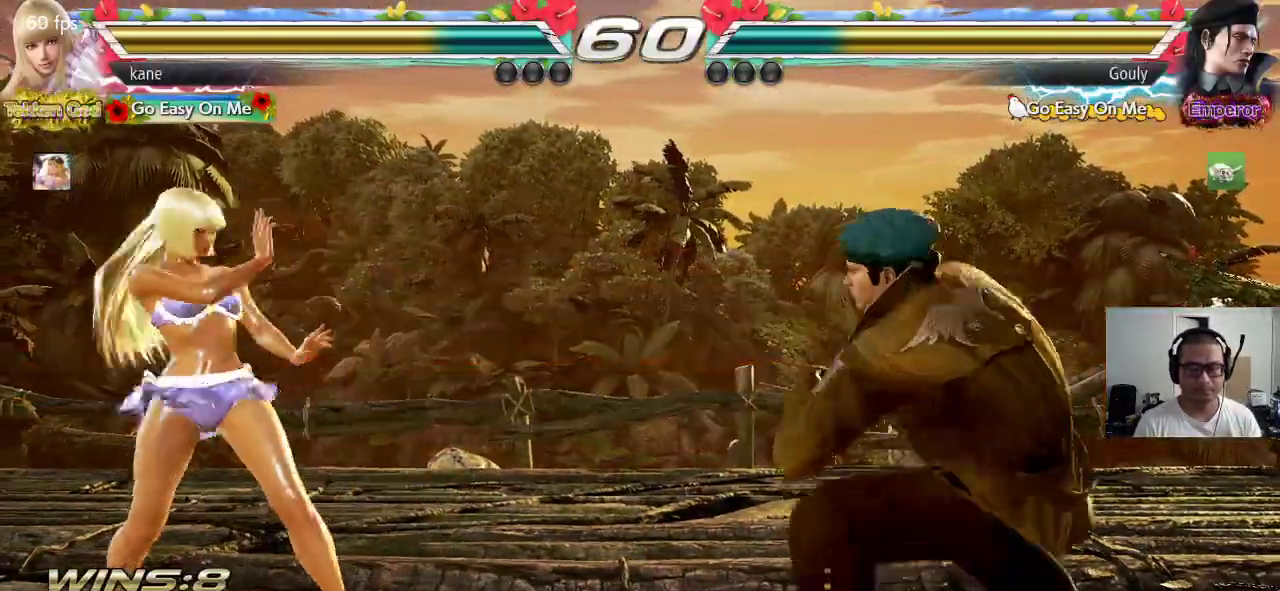
{"dt_ms": 500, "buttons": [], "left_stick": "down-right", "events": [[100, "CROSS", "down"], [150, "TRIANGLE", "down"], [183, "CROSS", "up"], [233, "SQUARE", "down"], [233, "TRIANGLE", "up"], [267, "TRIANGLE", "down"], [317, "SQUARE", "up"], [383, "TRIANGLE", "up"]]}
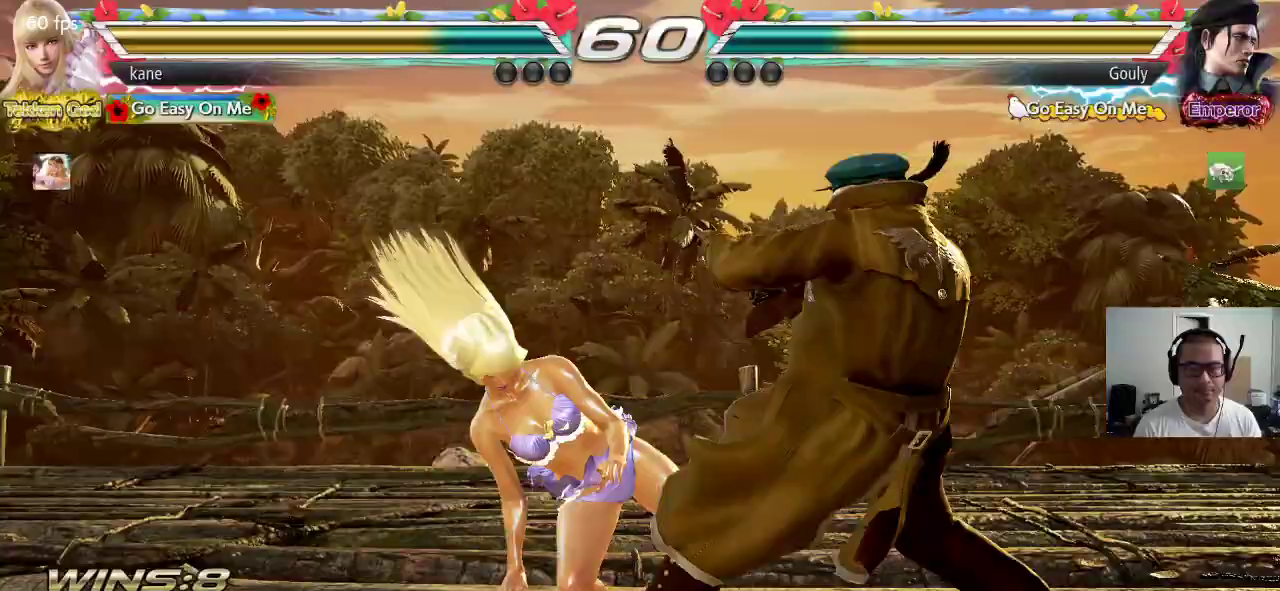
{"dt_ms": 500, "buttons": [], "left_stick": "down", "events": [[83, "left_stick", "center"], [467, "left_stick", "down"]]}
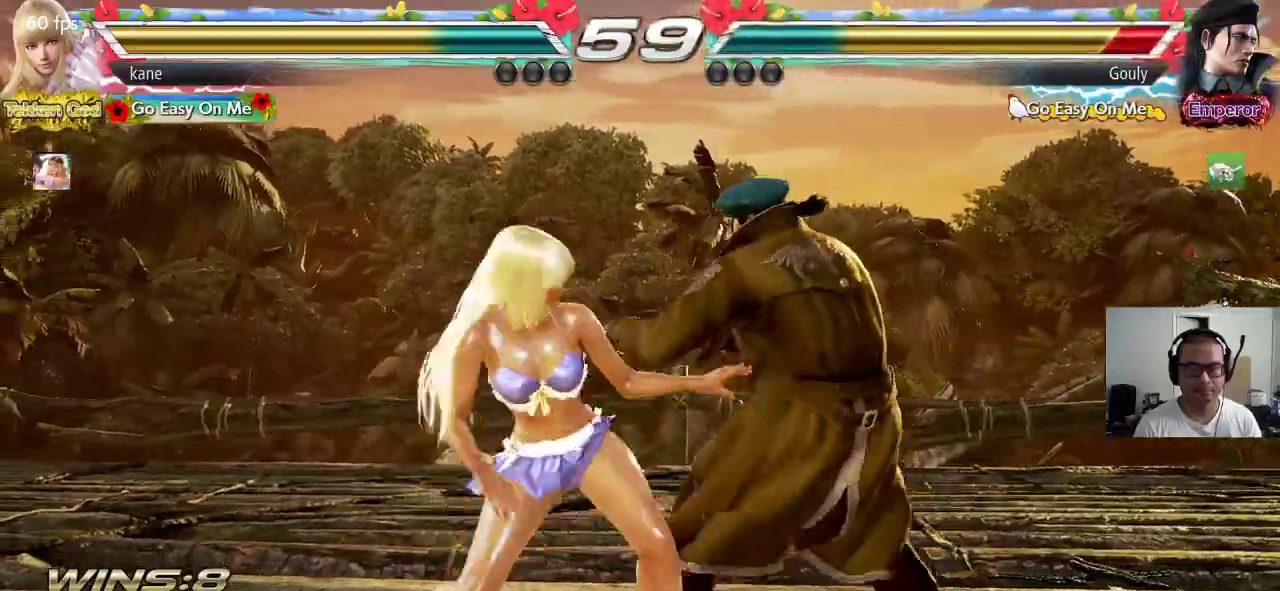
{"dt_ms": 500, "buttons": [], "left_stick": "left", "events": [[50, "left_stick", "center"], [267, "left_stick", "left"], [333, "left_stick", "center"], [400, "left_stick", "left"]]}
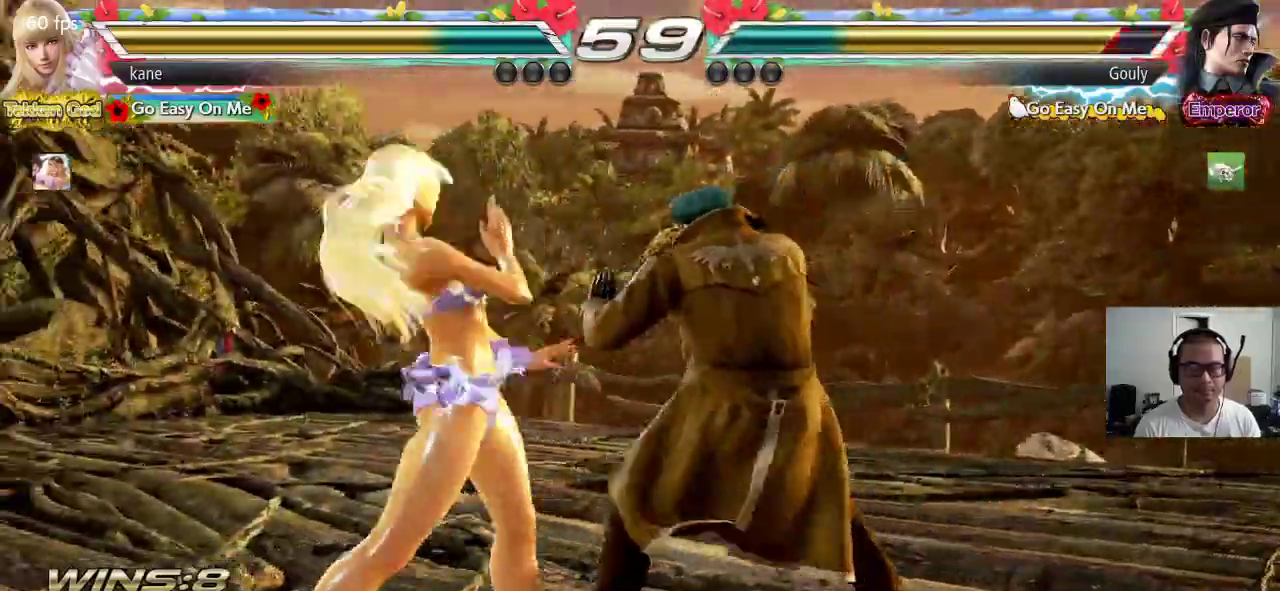
{"dt_ms": 500, "buttons": [], "left_stick": "right", "events": [[250, "left_stick", "center"], [350, "left_stick", "left"], [417, "left_stick", "center"], [467, "left_stick", "right"]]}
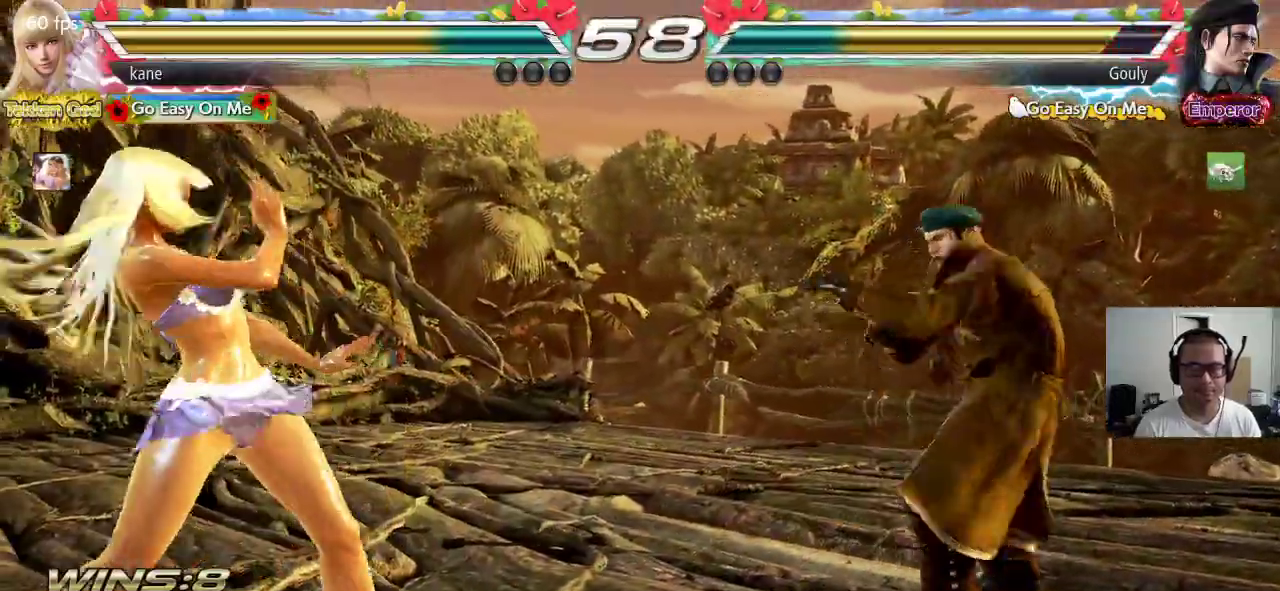
{"dt_ms": 500, "buttons": [], "left_stick": "center", "events": [[33, "left_stick", "center"], [83, "left_stick", "right"], [317, "left_stick", "center"], [383, "left_stick", "left"], [450, "left_stick", "center"]]}
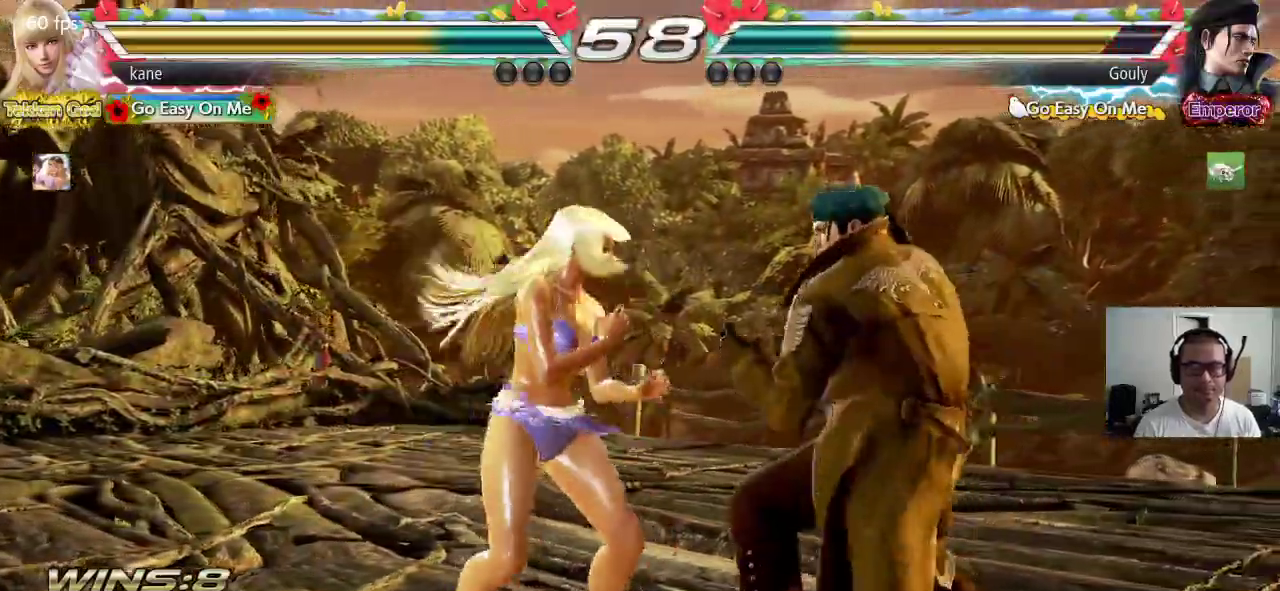
{"dt_ms": 500, "buttons": [], "left_stick": "center", "events": [[17, "left_stick", "left"], [150, "CROSS", "down"], [150, "left_stick", "down-right"], [217, "TRIANGLE", "down"], [250, "CROSS", "up"], [267, "left_stick", "center"], [300, "TRIANGLE", "up"]]}
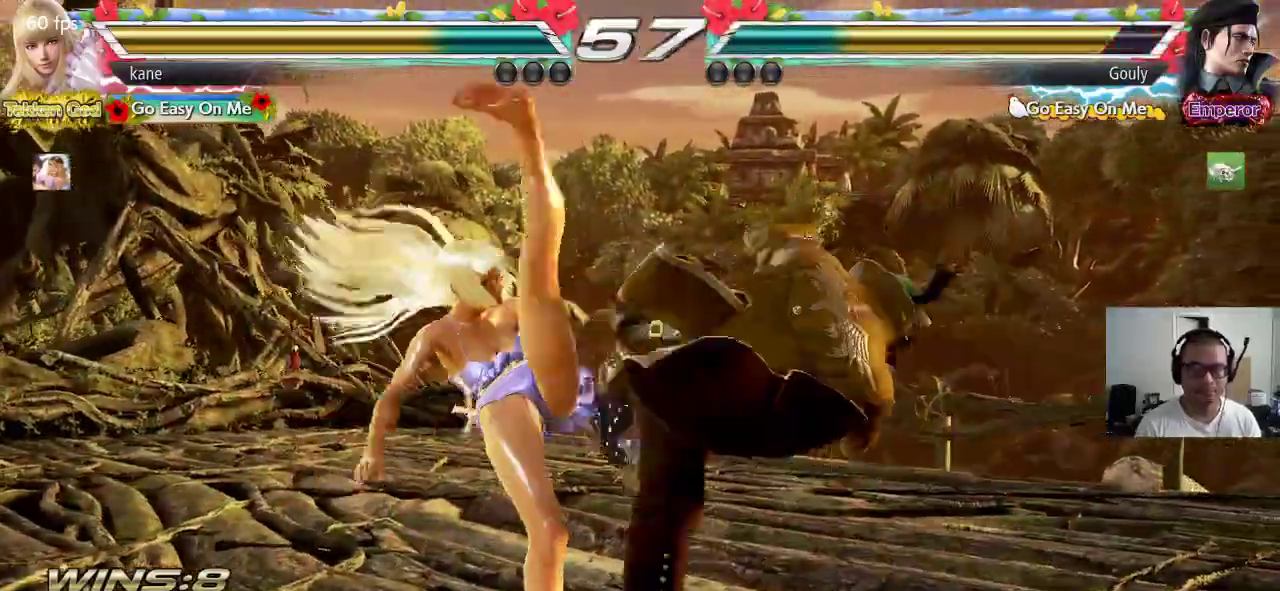
{"dt_ms": 1000, "buttons": ["SQUARE"], "left_stick": "down", "events": [[933, "left_stick", "down"], [950, "SQUARE", "down"]]}
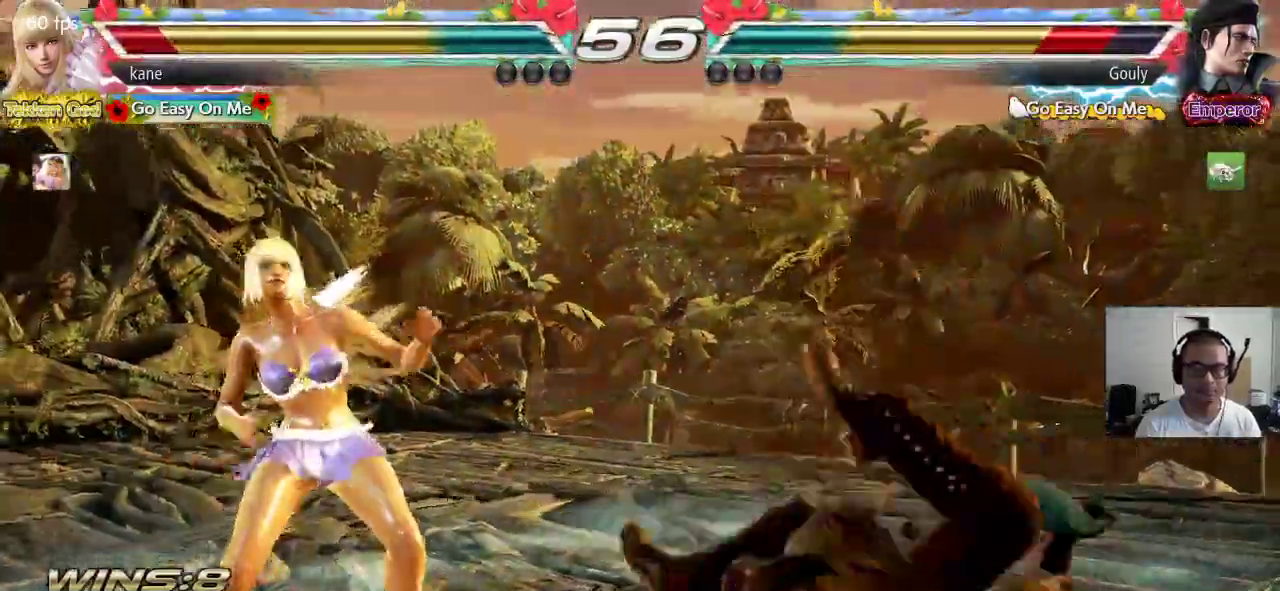
{"dt_ms": 500, "buttons": [], "left_stick": "center", "events": [[17, "SQUARE", "up"], [17, "TRIANGLE", "down"], [17, "left_stick", "center"], [100, "TRIANGLE", "up"], [150, "TRIANGLE", "down"], [217, "TRIANGLE", "up"]]}
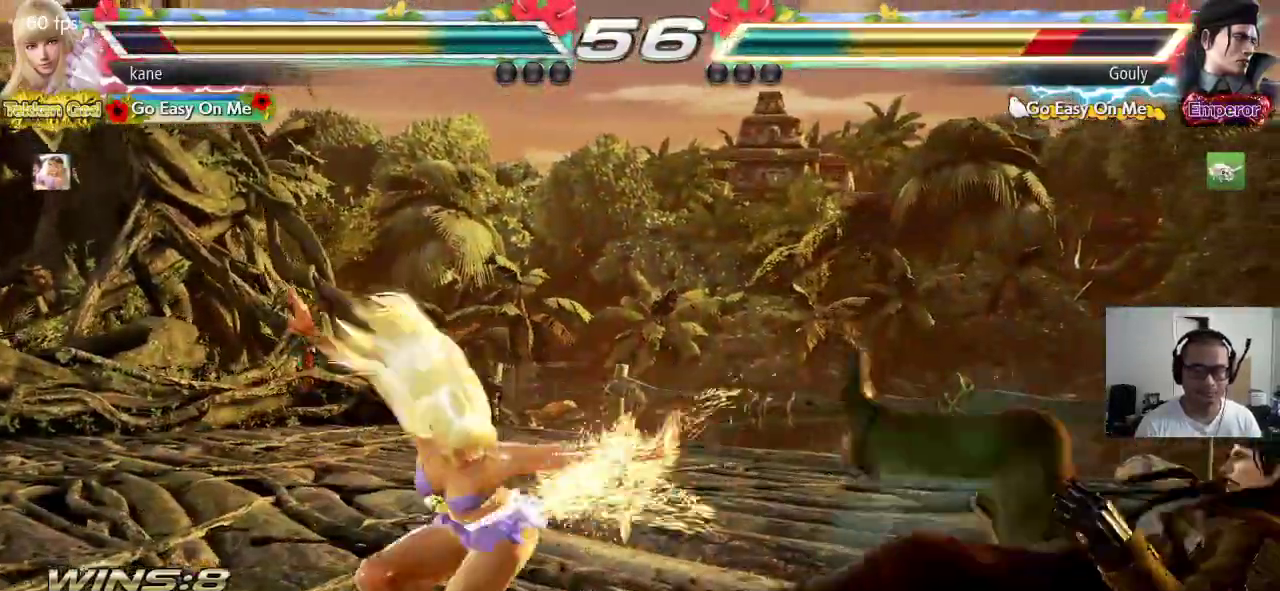
{"dt_ms": 500, "buttons": [], "left_stick": "center", "events": []}
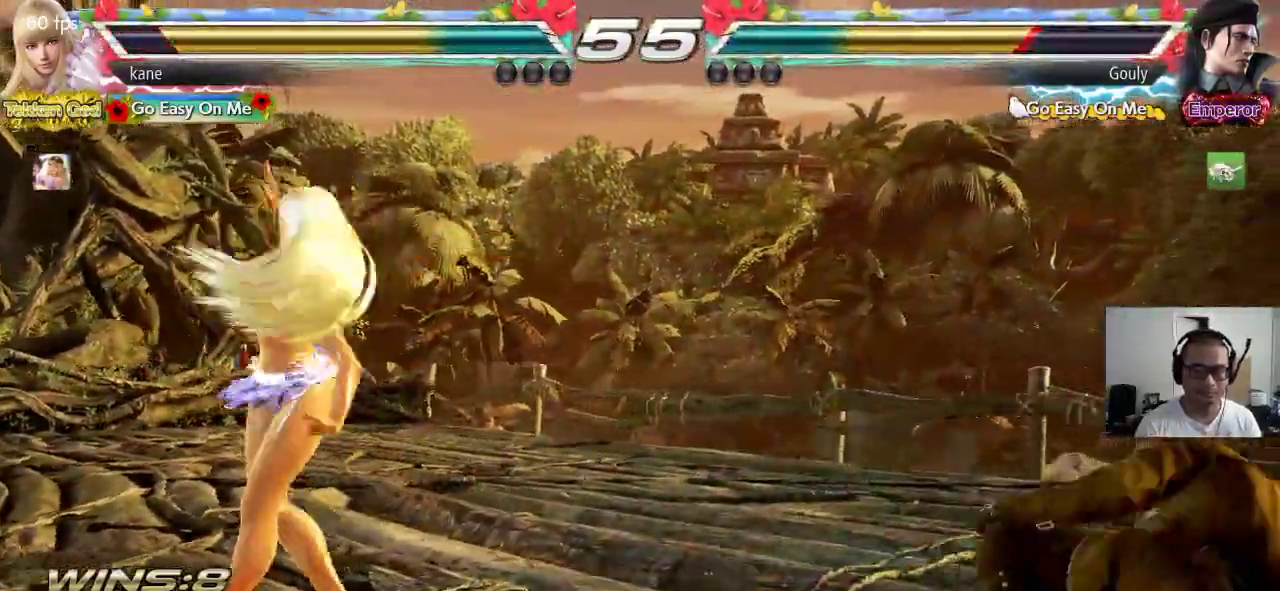
{"dt_ms": 500, "buttons": [], "left_stick": "center", "events": [[100, "left_stick", "down-right"], [133, "CIRCLE", "down"], [133, "CROSS", "down"], [217, "CROSS", "up"], [217, "left_stick", "center"], [233, "CIRCLE", "up"]]}
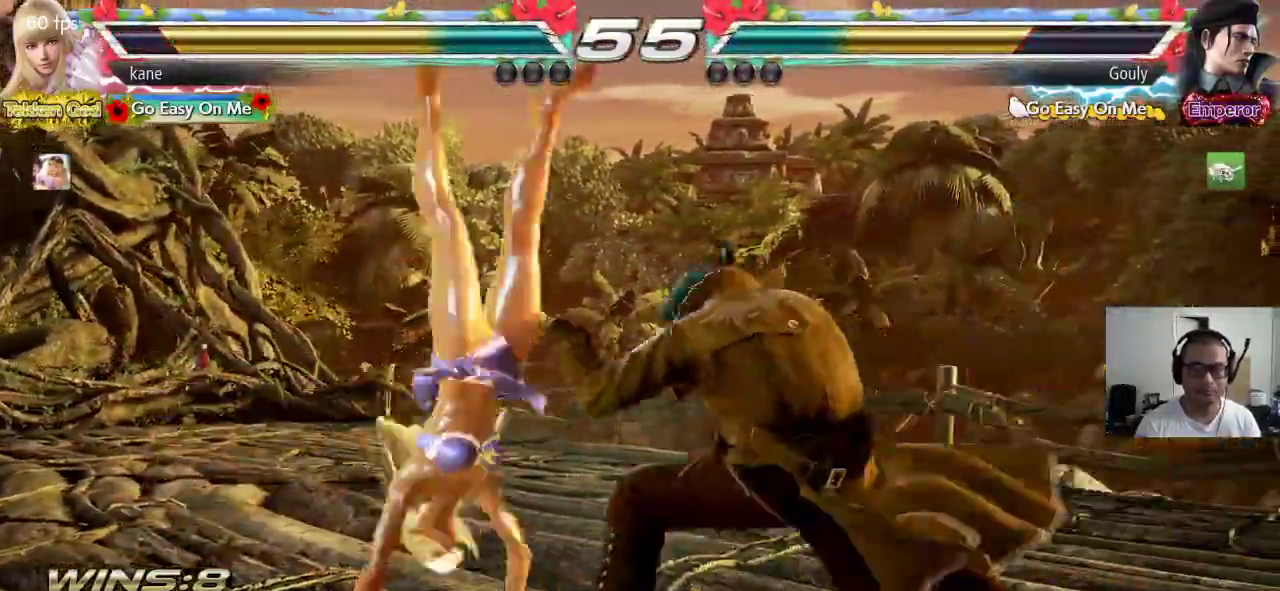
{"dt_ms": 500, "buttons": ["SQUARE", "TRIANGLE"], "left_stick": "center", "events": [[350, "SQUARE", "down"], [450, "TRIANGLE", "down"]]}
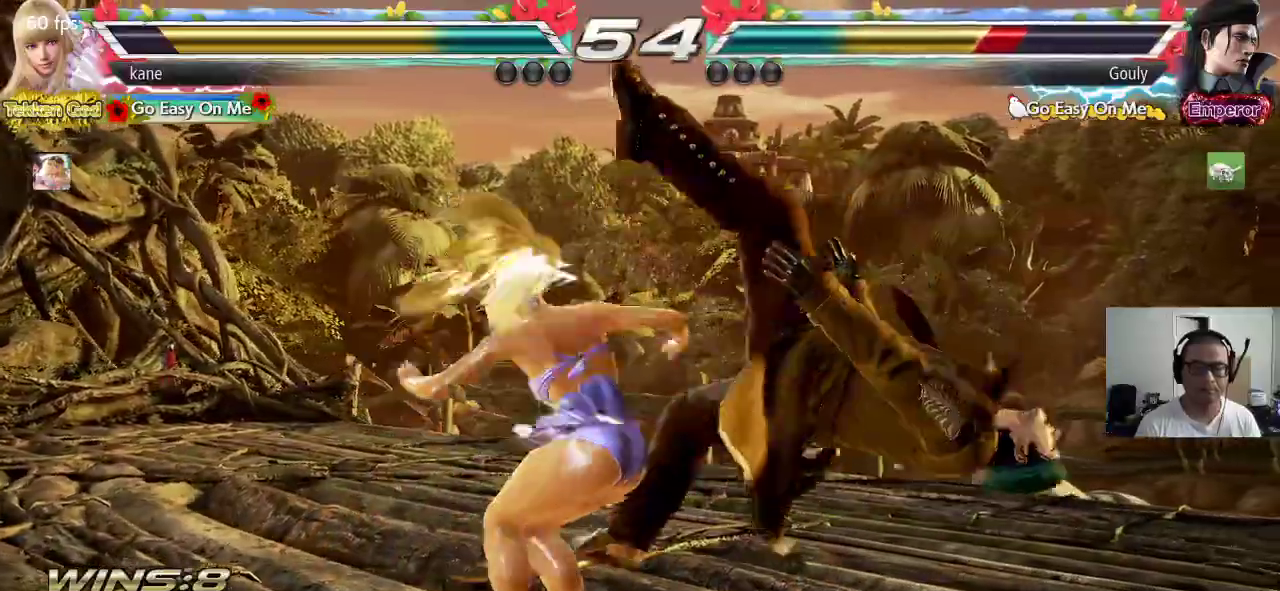
{"dt_ms": 500, "buttons": [], "left_stick": "center", "events": [[17, "SQUARE", "up"], [267, "TRIANGLE", "up"]]}
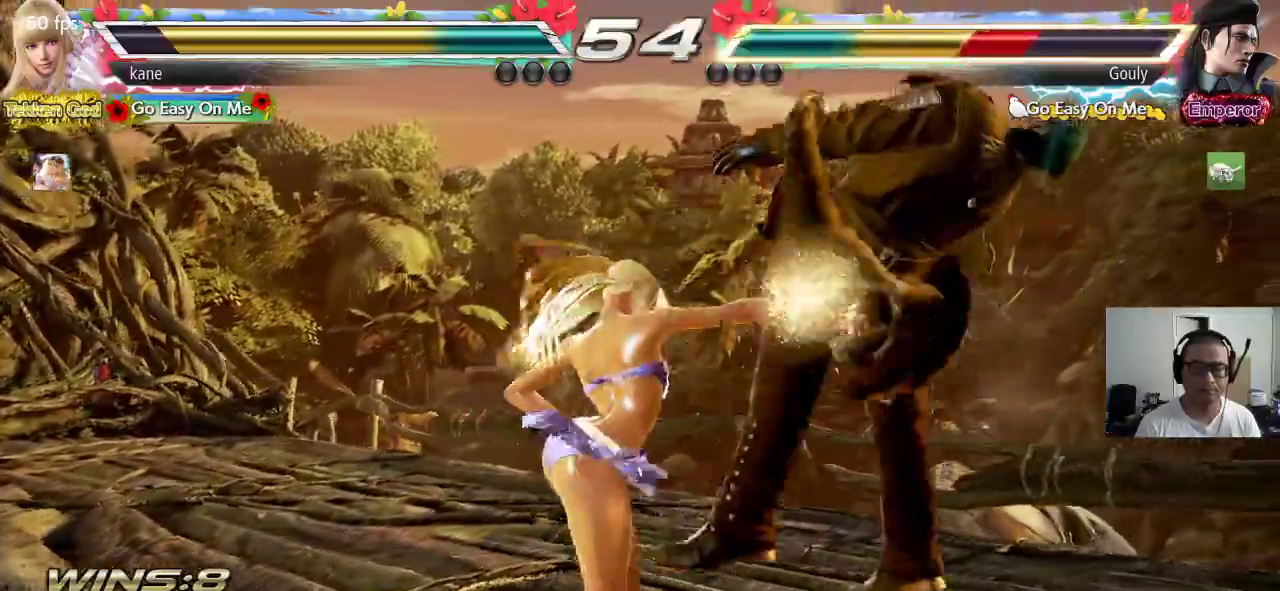
{"dt_ms": 500, "buttons": [], "left_stick": "center", "events": [[167, "TRIANGLE", "down"], [217, "TRIANGLE", "up"], [333, "CIRCLE", "down"], [383, "CROSS", "down"], [417, "CIRCLE", "up"], [500, "CROSS", "up"]]}
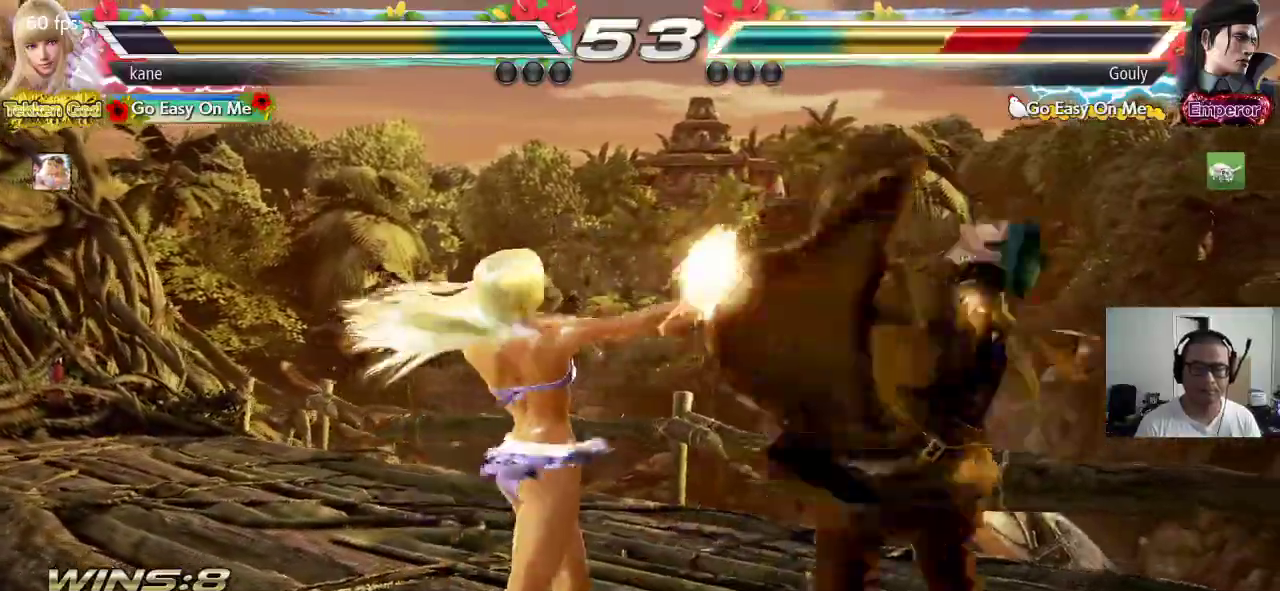
{"dt_ms": 500, "buttons": [], "left_stick": "center", "events": []}
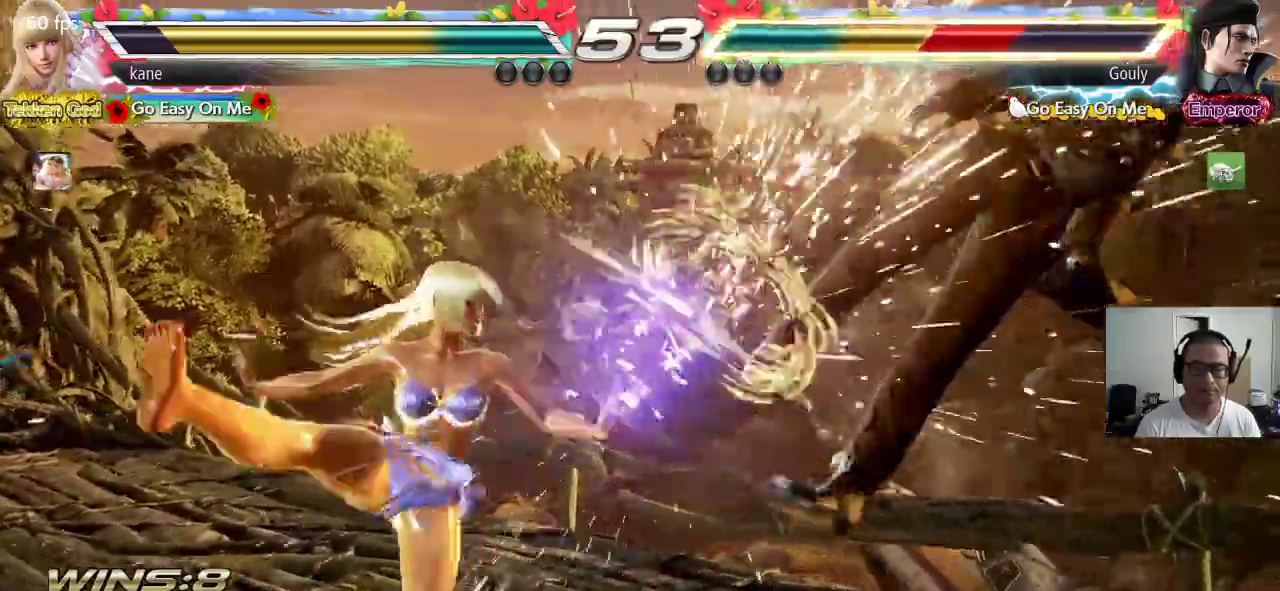
{"dt_ms": 500, "buttons": [], "left_stick": "down-right", "events": [[150, "left_stick", "right"], [200, "left_stick", "center"], [283, "left_stick", "right"], [350, "left_stick", "center"], [450, "left_stick", "down-right"]]}
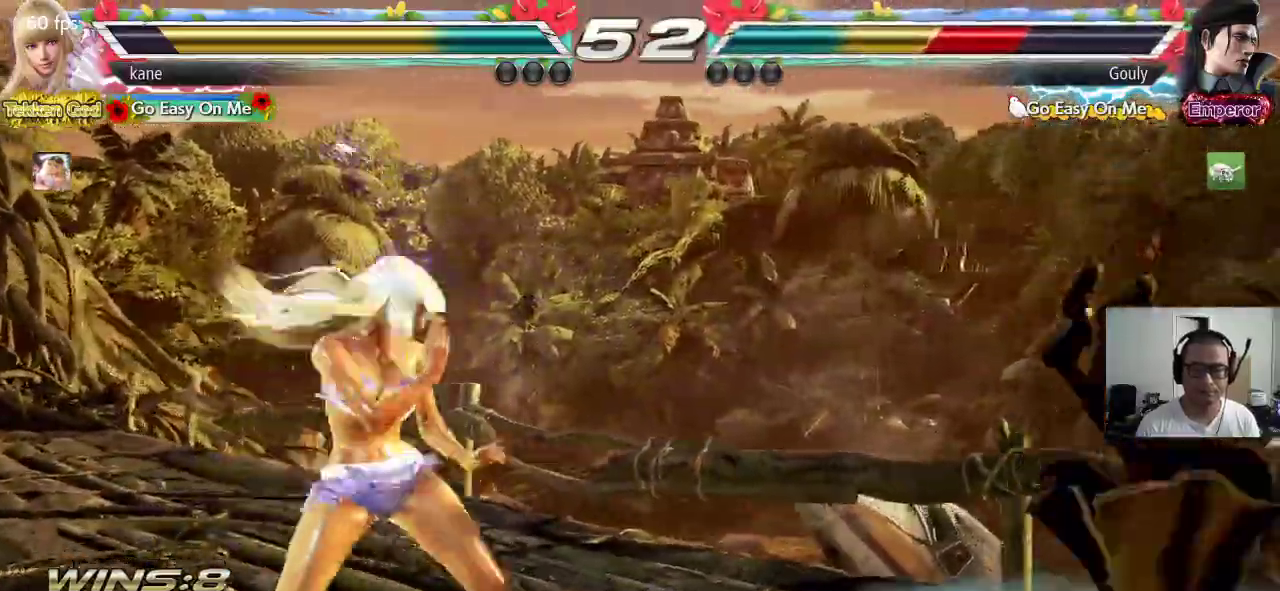
{"dt_ms": 500, "buttons": [], "left_stick": "left", "events": [[133, "left_stick", "center"], [150, "TRIANGLE", "down"], [267, "TRIANGLE", "up"], [283, "left_stick", "left"]]}